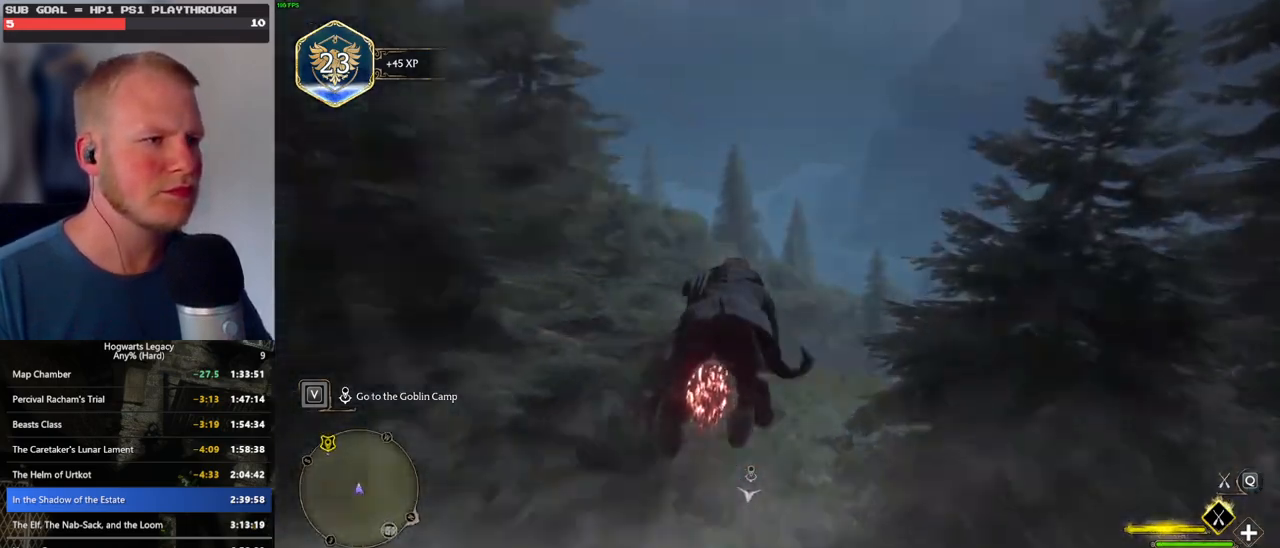
Gameplay with keyboard and mouse; each line is a JSON object with the keys and mouse buttons held at the frame after it. "events" lists presses ("down") and releases ("up") of ".", "/", "0", "1", "2", "3", "4", "5", "6", "7", "8", "9", "a", "alt_l", "alt_r", "b", "backslash", "backspace", "c", "caps_lock", "comma", "ctrl_l", "ctrl_r", "d", "e", "equals", "escape", "f", "f1", "f10", "f11", "f12", "f2", "f3", "f4", "f5", "f6", "f7", "f8", "f9", "g", "h", "i", "j", "k", "l", "lbracket", "m", "minus", "n", "o", "p", "q", "quote", "r", "rbracket", "return", "s", "semicolon", "shift_l", "shift_r", "space", "super", "t", "tab", "tilde", "u", "v", "w", "x", "y", "z", "mouse_left", "mouse_wheel", "mouse_right", "mouse_mb4" and "mouse_mb5" between this image and that frame as [ms after this image, input, new state], when the widget could be followed in between. "mouse_left", "mouse_wheel", "mouse_right", "mouse_mb4", "mouse_mb5" = the "left", "wheel", "right", "mb4", "mb5" buttons of the "mouse" list. No other keys are recorded. "wheel" means that the mouse wheel is clicked or scrolled. Mouse movement is not recorded.
{"keys": ["w"], "mouse": ["left"], "events": [[116, "r", "down"], [150, "ctrl_l", "up"], [250, "r", "up"]]}
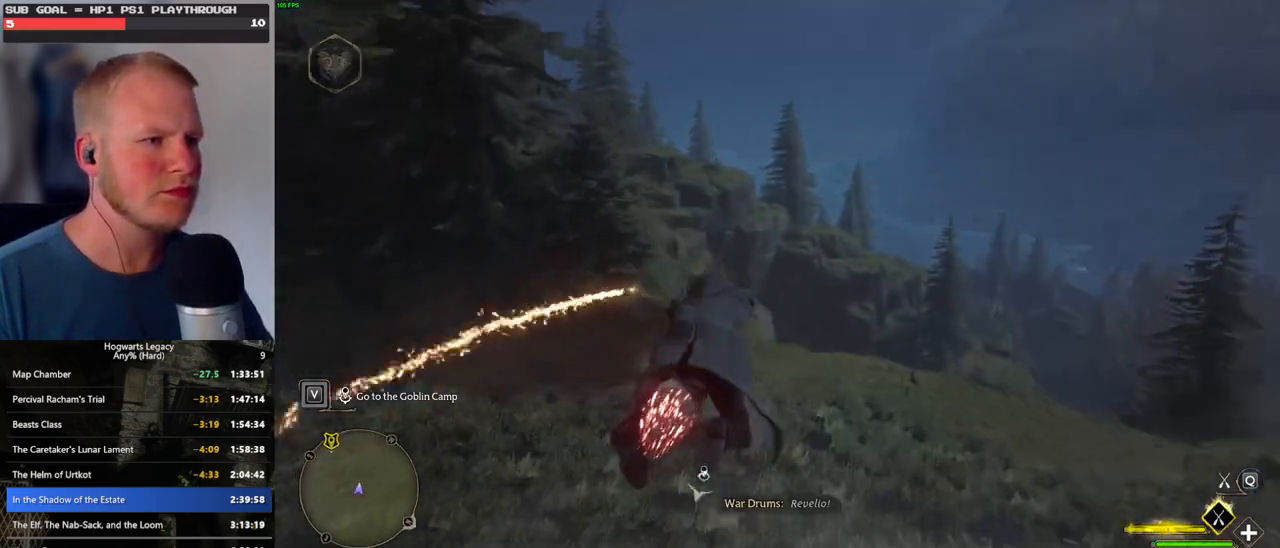
{"keys": ["w"], "mouse": ["left"], "events": [[100, "a", "down"], [233, "a", "up"]]}
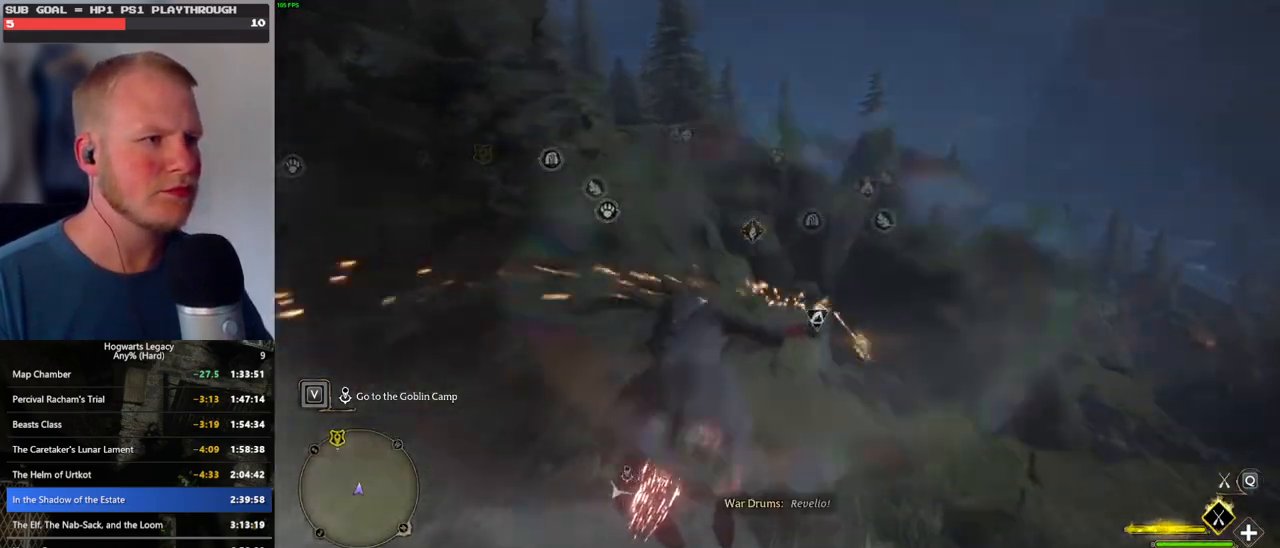
{"keys": ["w"], "mouse": ["left"], "events": [[200, "ctrl_l", "down"], [483, "ctrl_l", "up"]]}
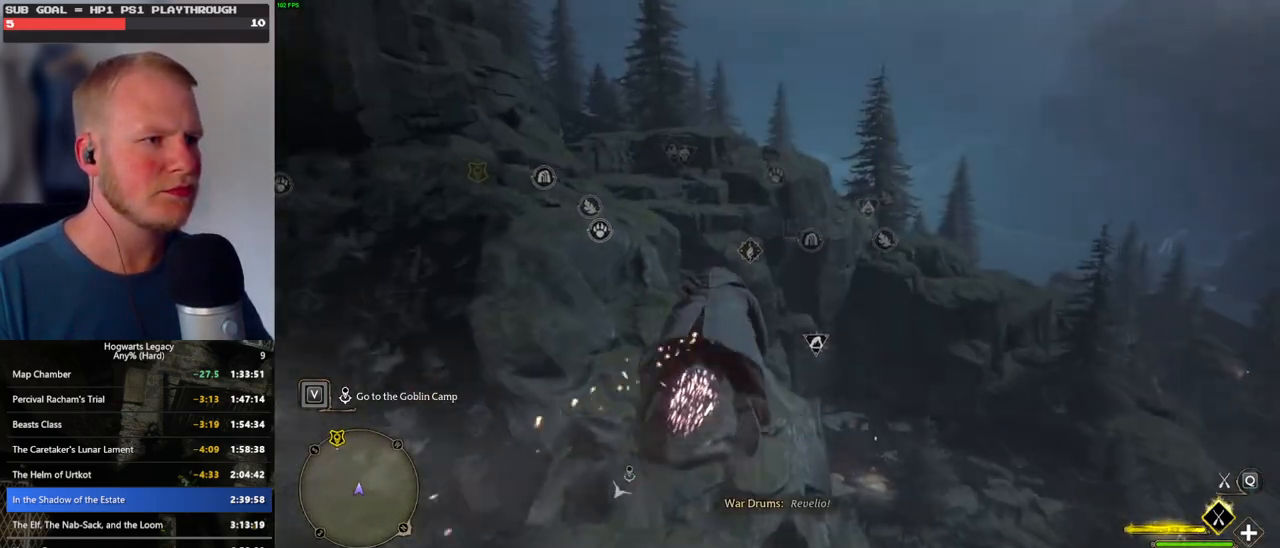
{"keys": ["w"], "mouse": ["left"], "events": []}
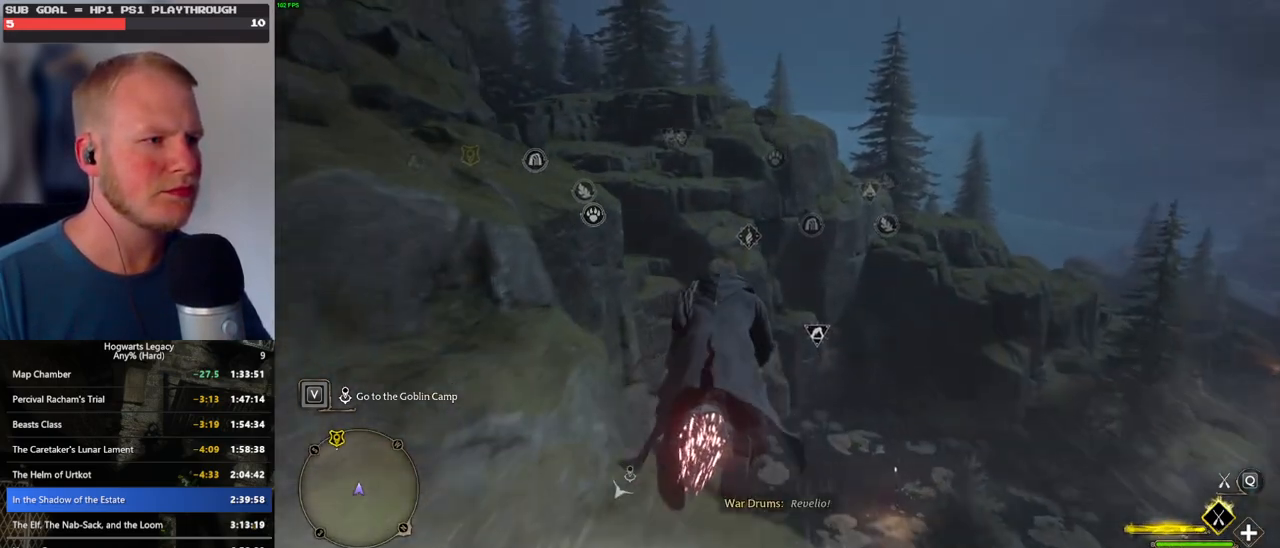
{"keys": ["w"], "mouse": ["left"], "events": [[333, "space", "down"], [500, "space", "up"]]}
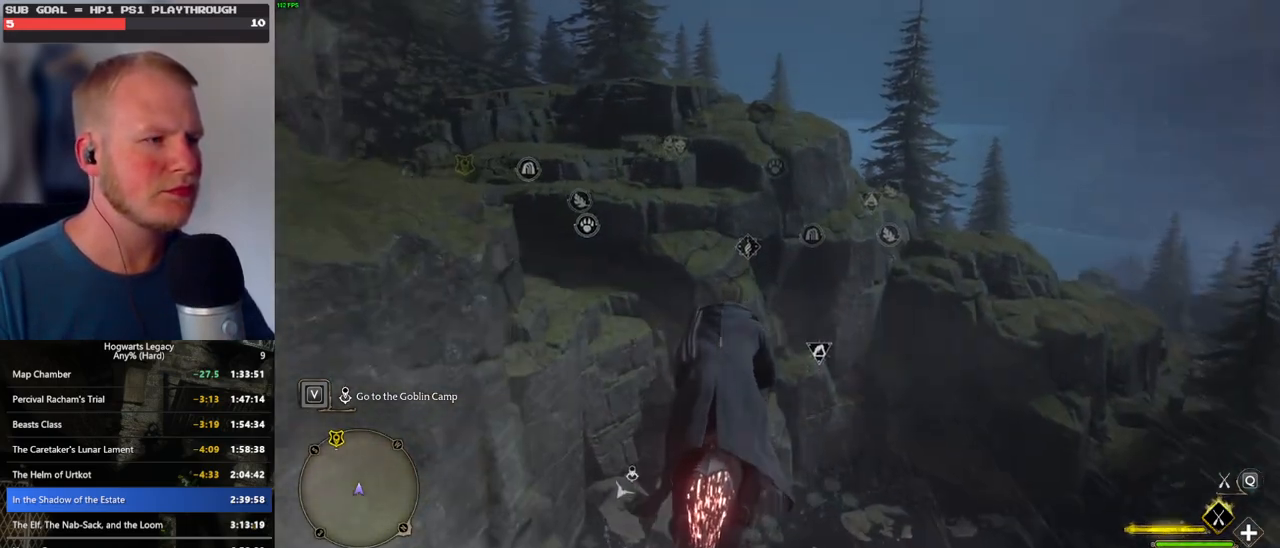
{"keys": ["w"], "mouse": ["left"], "events": [[183, "space", "down"], [250, "space", "up"]]}
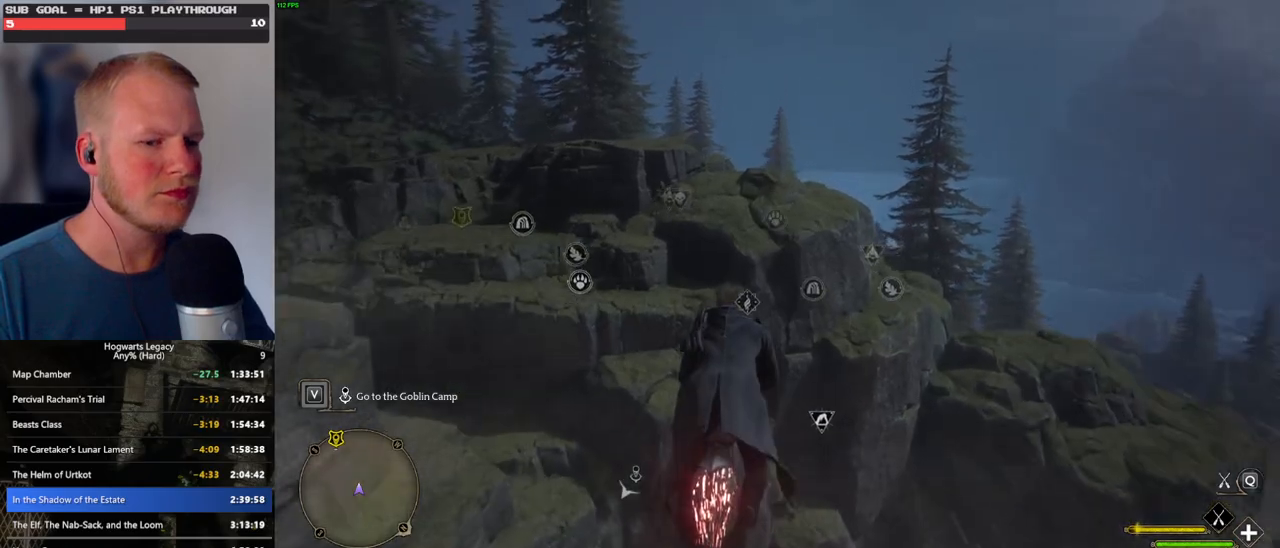
{"keys": ["w"], "mouse": ["left"], "events": []}
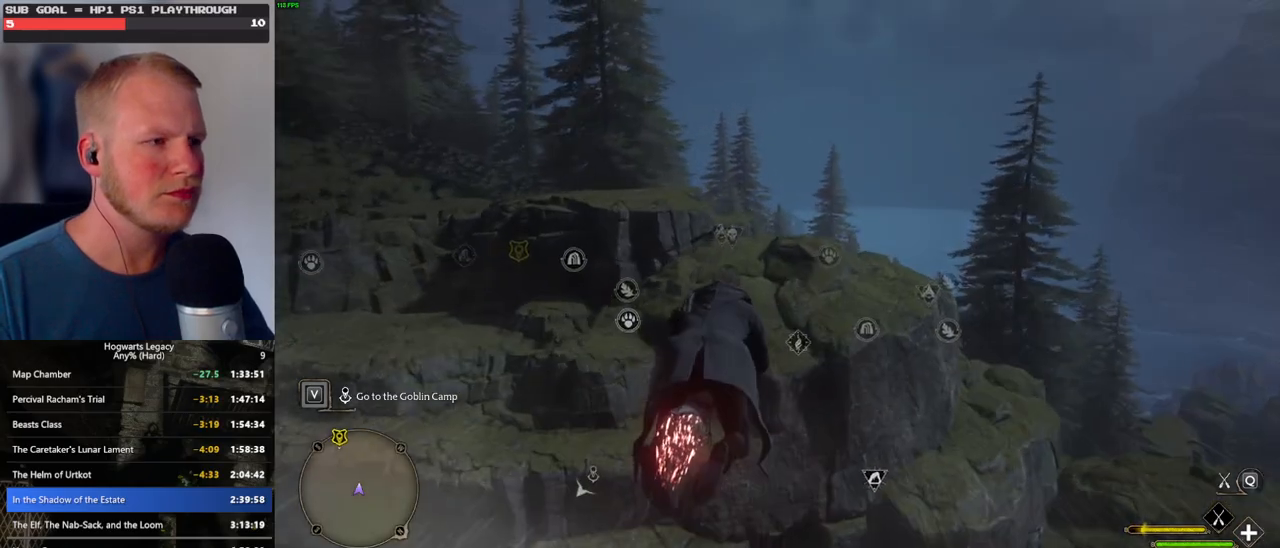
{"keys": ["w"], "mouse": ["left"], "events": []}
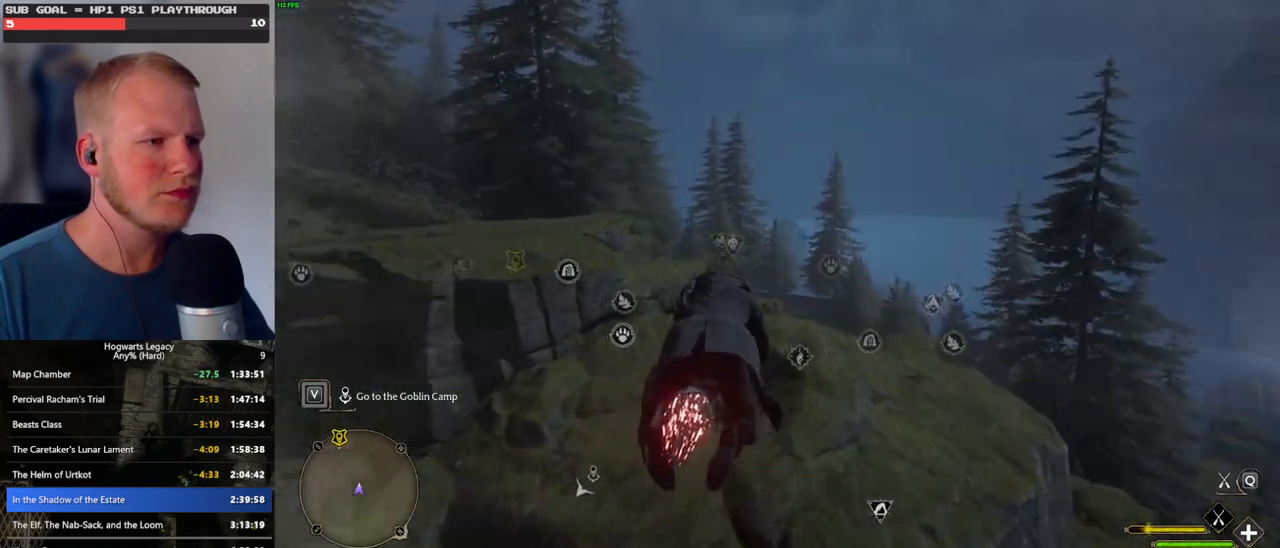
{"keys": ["ctrl_l", "w"], "mouse": ["left"], "events": [[166, "ctrl_l", "down"]]}
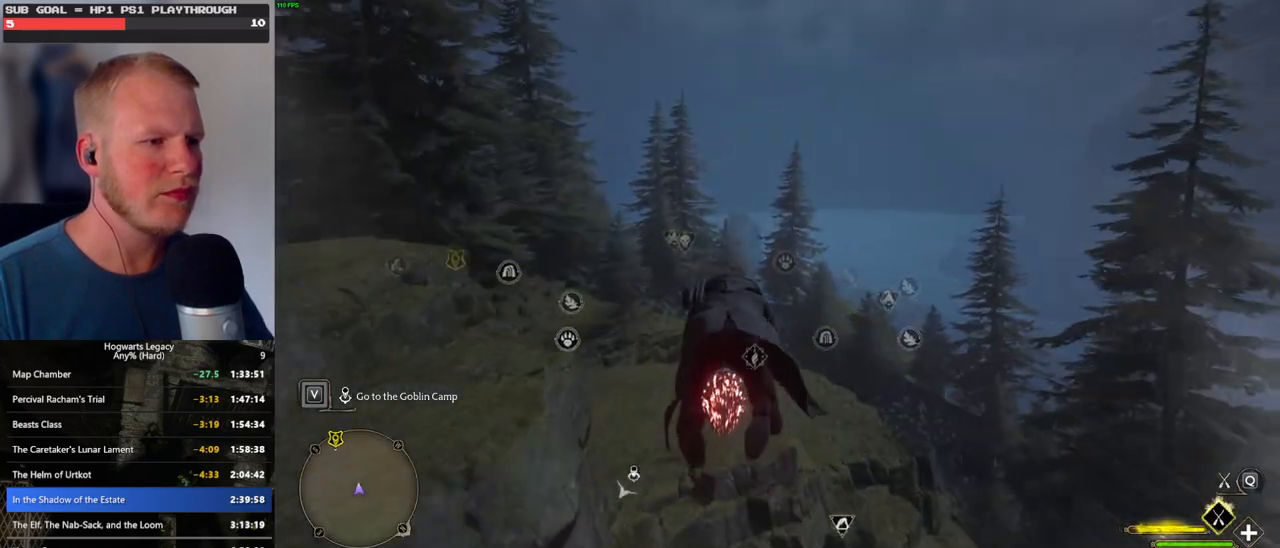
{"keys": ["ctrl_l", "w"], "mouse": ["left"], "events": [[66, "ctrl_l", "up"], [383, "ctrl_l", "down"]]}
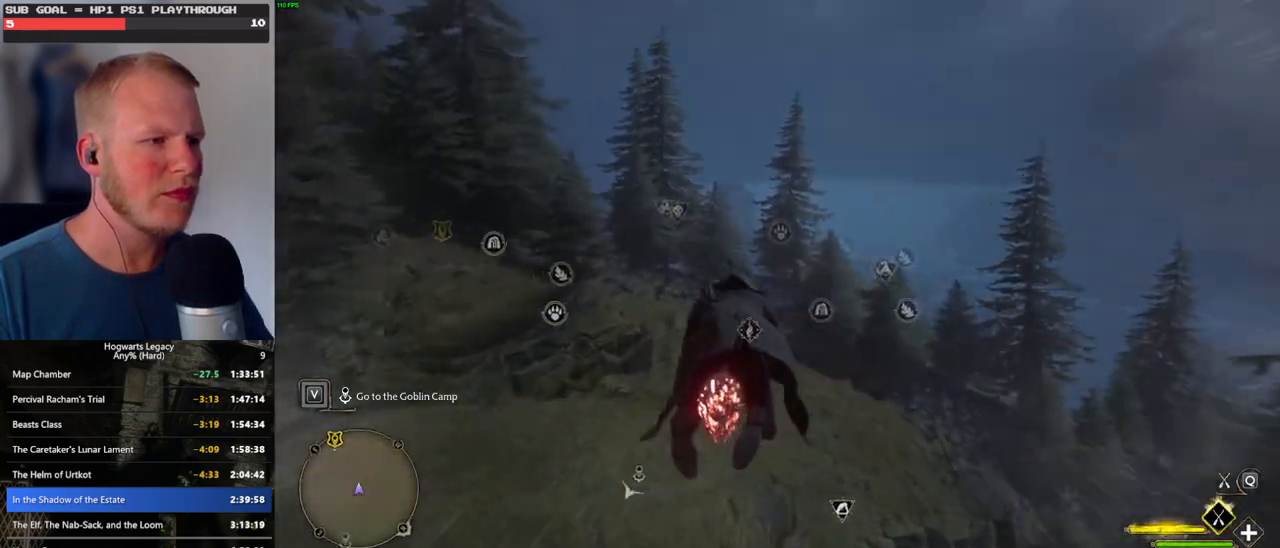
{"keys": ["w"], "mouse": ["left"], "events": [[216, "ctrl_l", "up"]]}
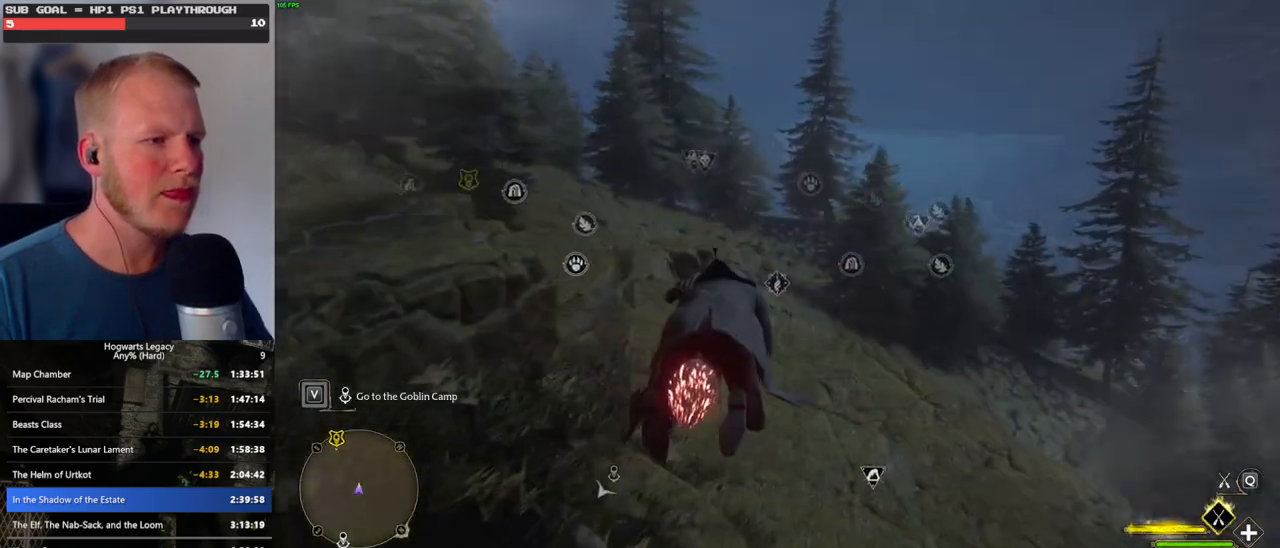
{"keys": ["w"], "mouse": ["left"], "events": []}
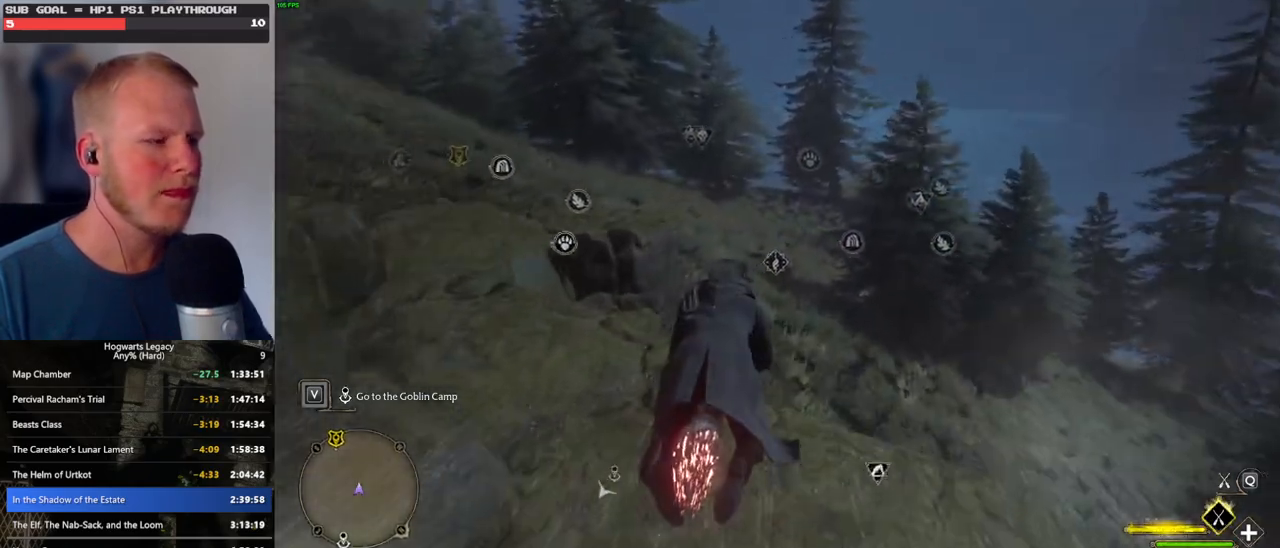
{"keys": ["w"], "mouse": ["left"], "events": []}
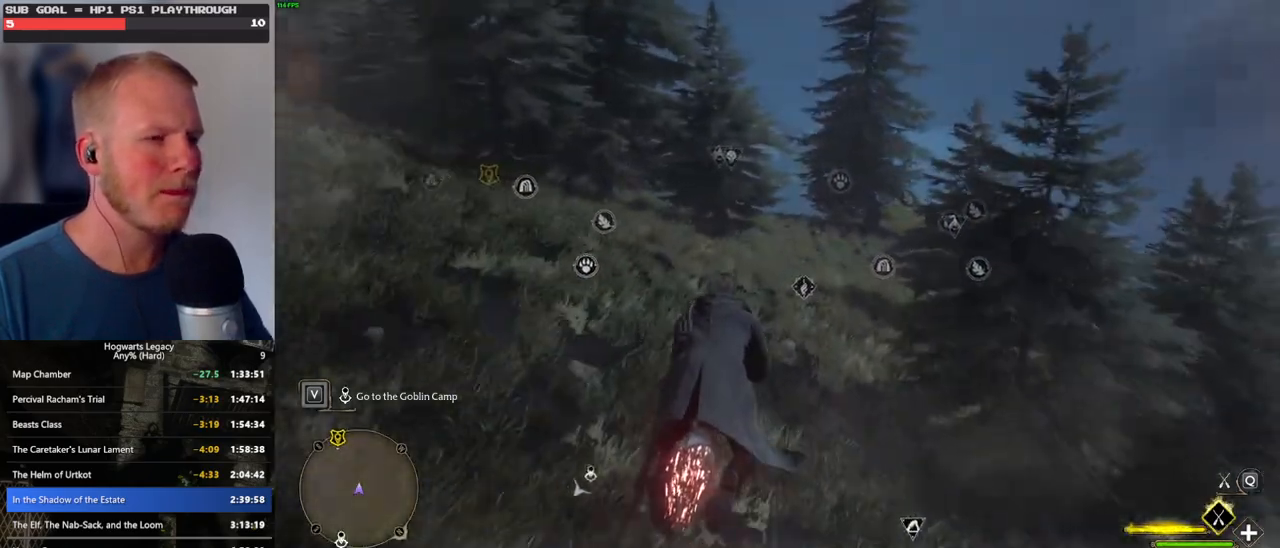
{"keys": ["w"], "mouse": ["left"], "events": []}
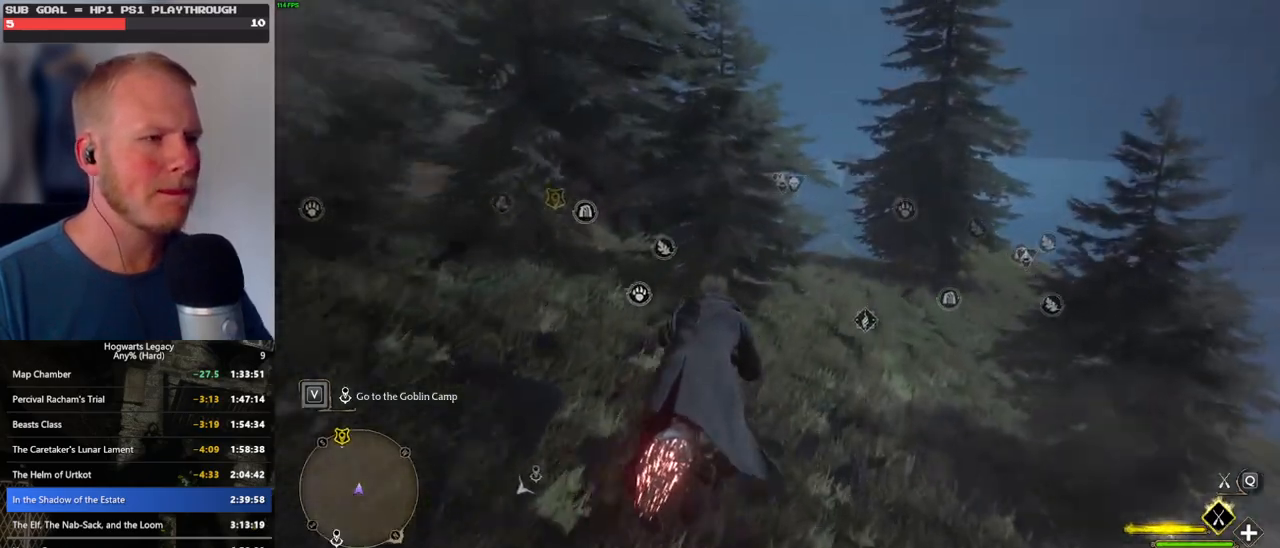
{"keys": ["w"], "mouse": ["left"], "events": [[16, "ctrl_l", "down"], [266, "ctrl_l", "up"]]}
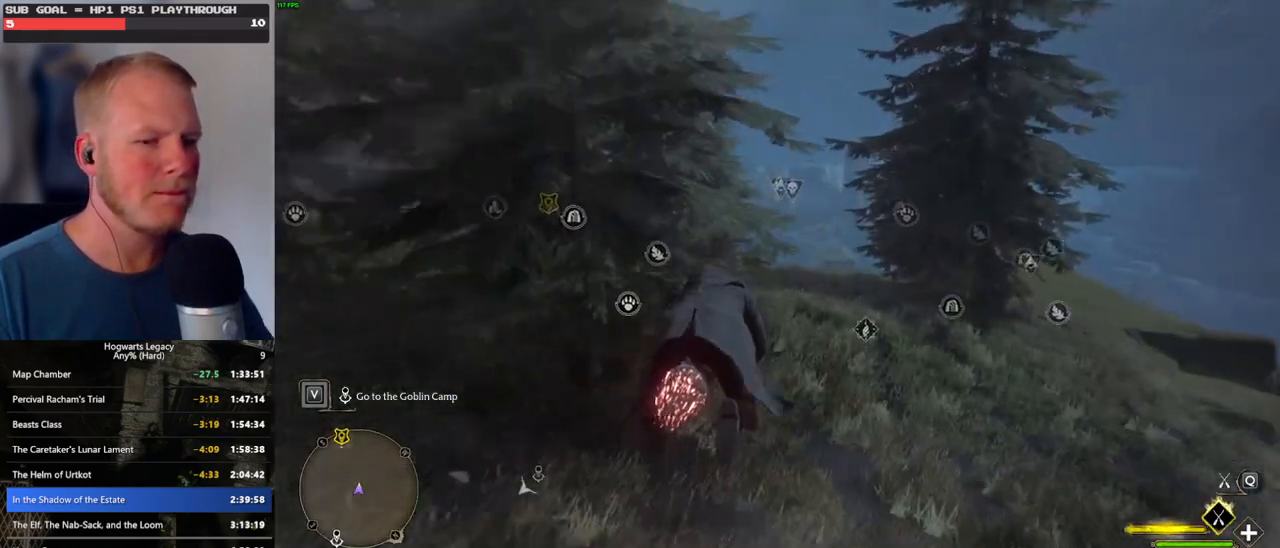
{"keys": ["w"], "mouse": ["left"], "events": []}
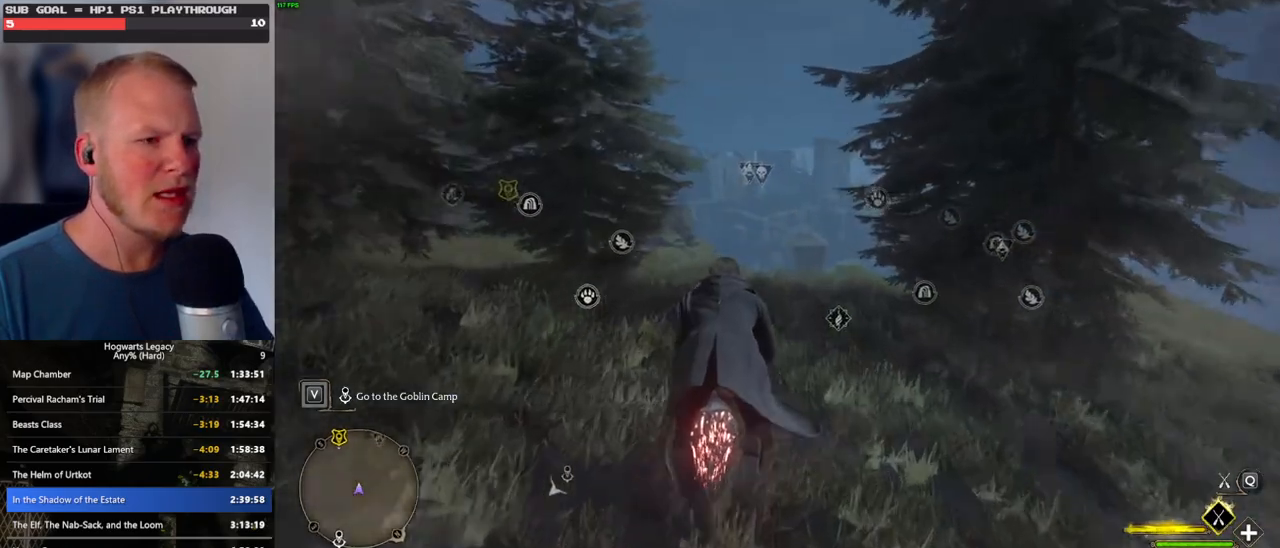
{"keys": ["ctrl_l", "w"], "mouse": ["left"], "events": [[100, "d", "down"], [200, "d", "up"], [300, "ctrl_l", "down"]]}
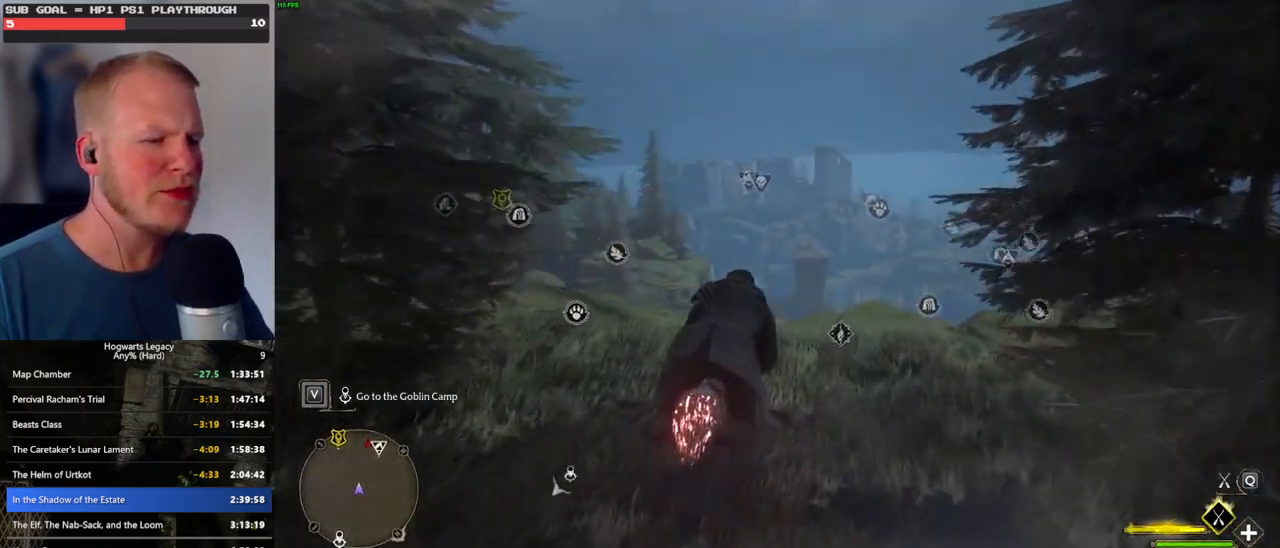
{"keys": ["w"], "mouse": ["left"], "events": [[366, "ctrl_l", "up"]]}
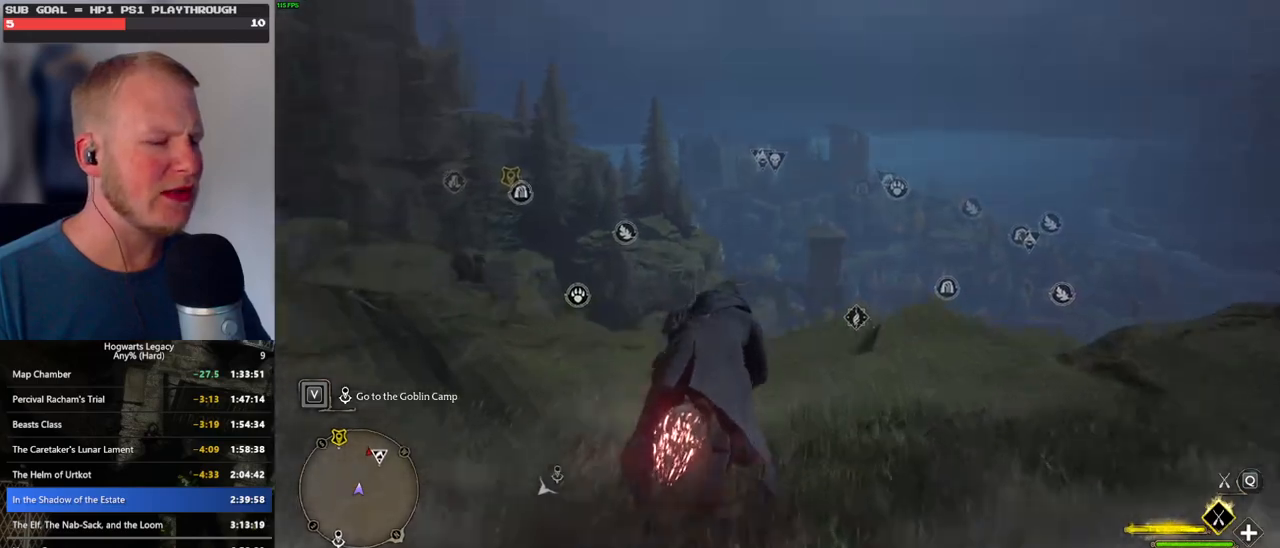
{"keys": ["ctrl_l", "w"], "mouse": ["left"], "events": [[183, "ctrl_l", "down"]]}
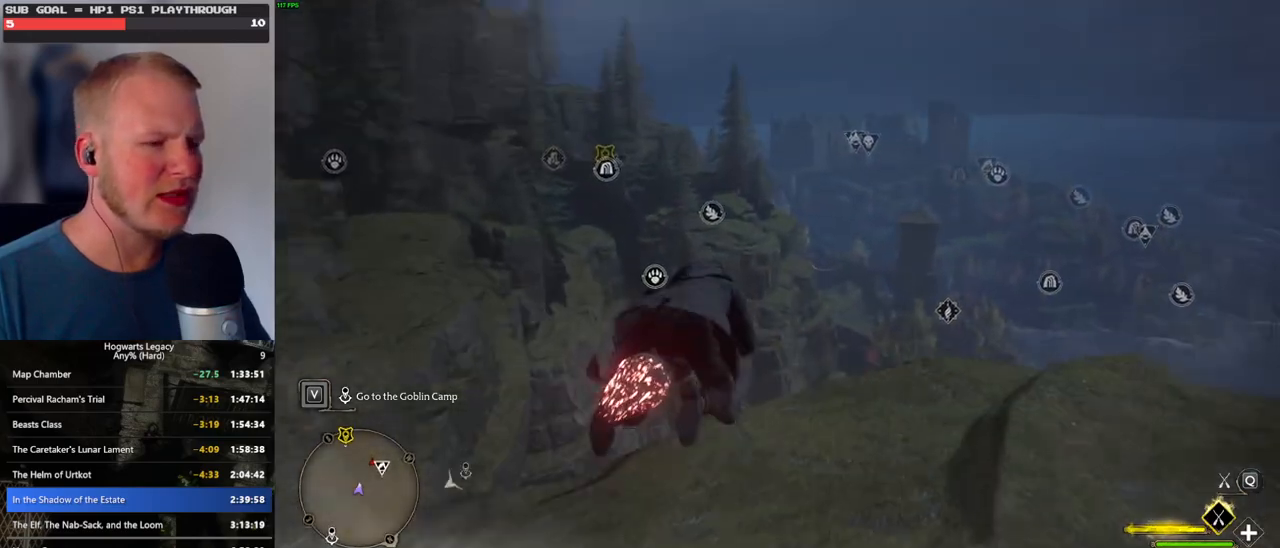
{"keys": ["ctrl_l", "w"], "mouse": [], "events": [[216, "mouse_left", "up"]]}
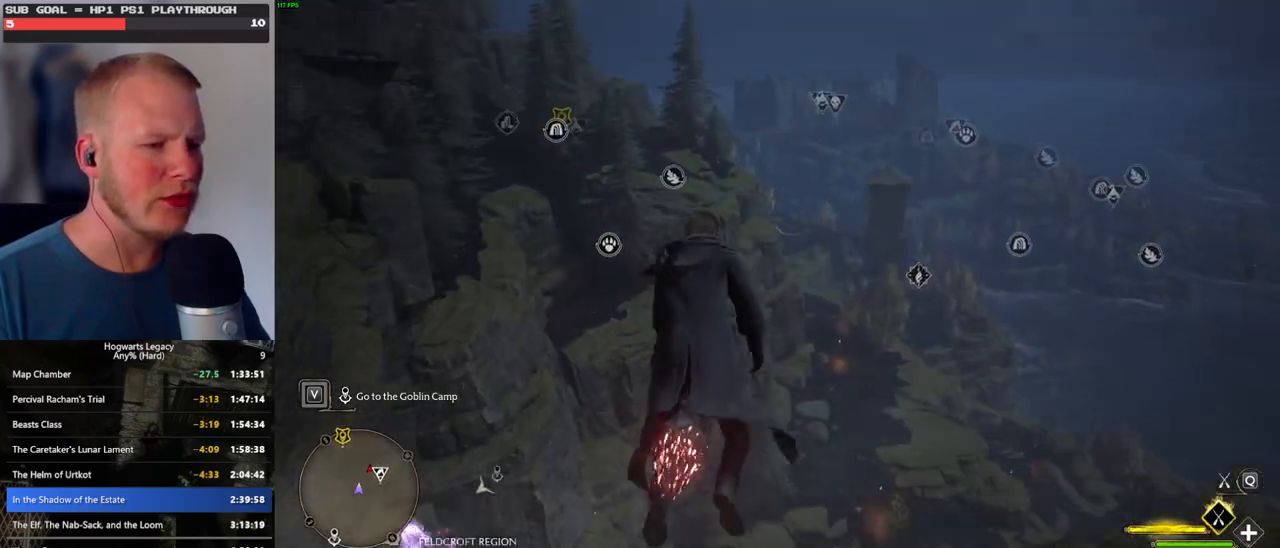
{"keys": ["ctrl_l", "w"], "mouse": [], "events": []}
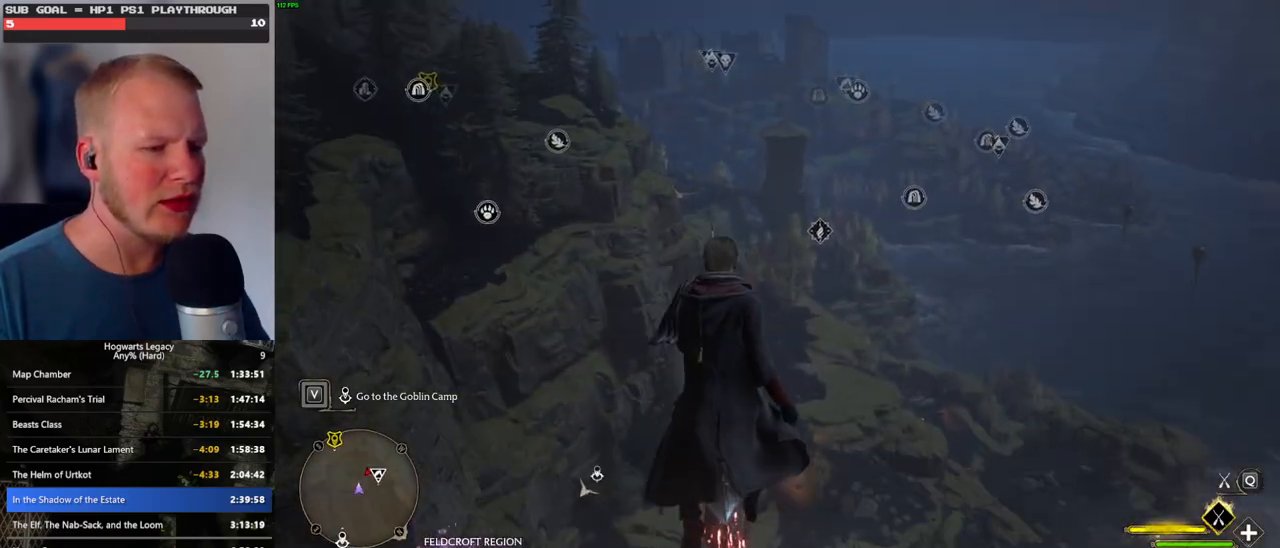
{"keys": ["ctrl_l", "w"], "mouse": ["left"], "events": [[100, "mouse_left", "down"]]}
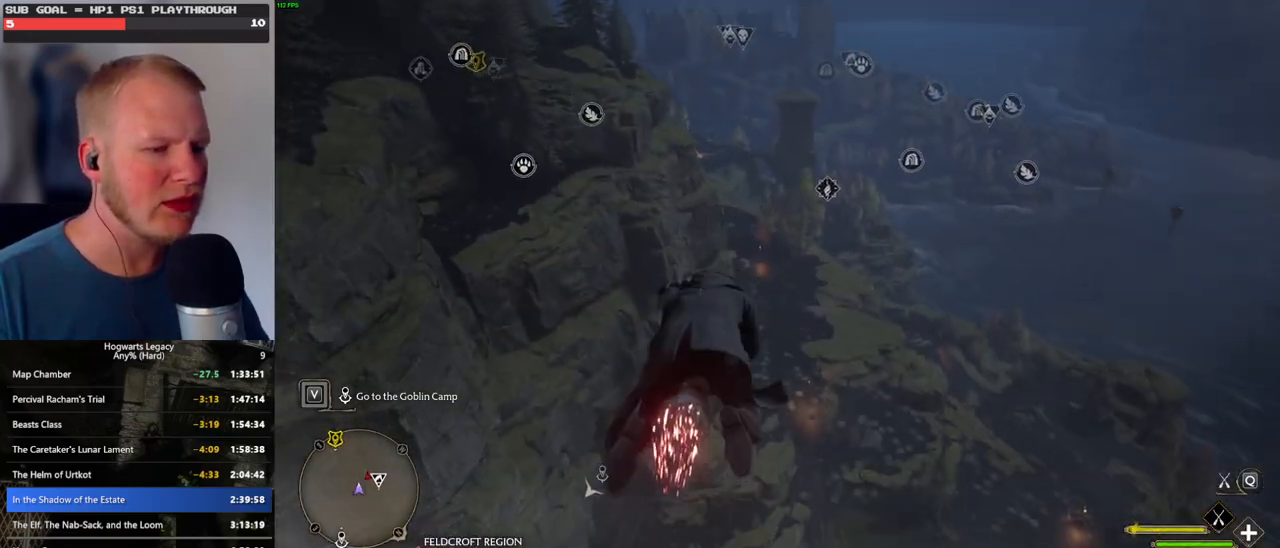
{"keys": ["ctrl_l", "w"], "mouse": [], "events": [[200, "mouse_left", "up"]]}
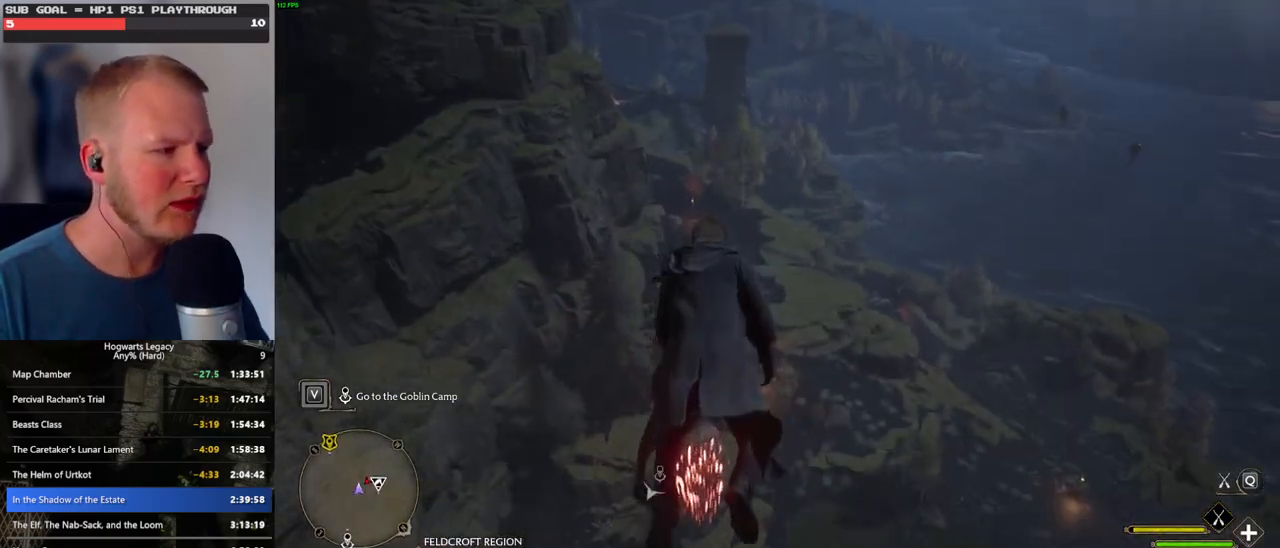
{"keys": ["a", "ctrl_l"], "mouse": [], "events": [[266, "w", "up"], [333, "w", "down"], [433, "a", "down"], [500, "w", "up"]]}
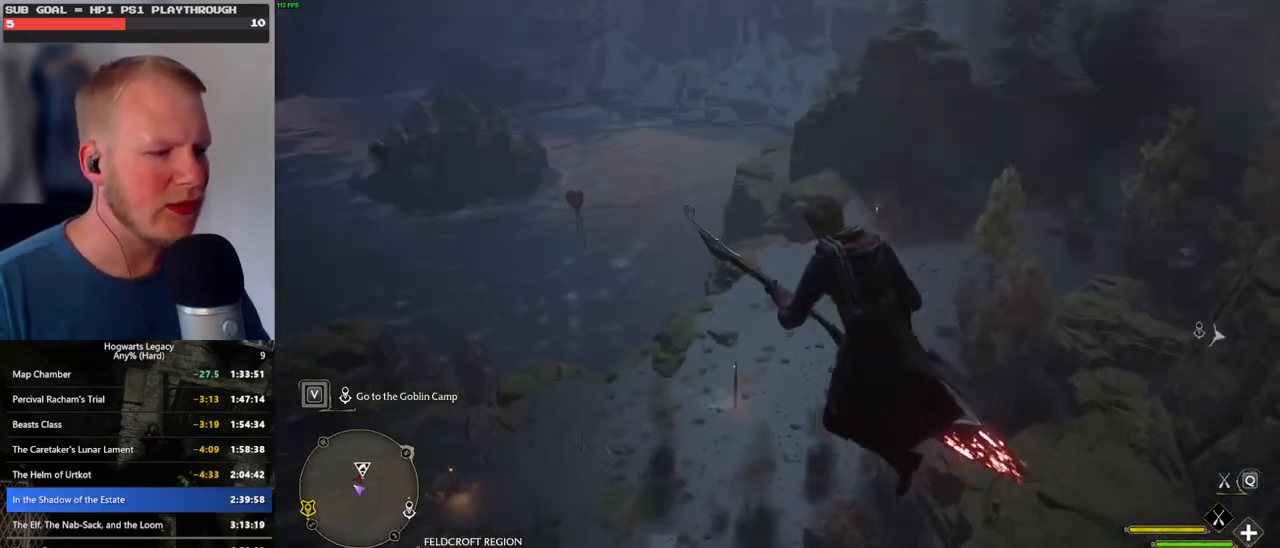
{"keys": ["a", "ctrl_l", "s"], "mouse": [], "events": [[150, "s", "down"]]}
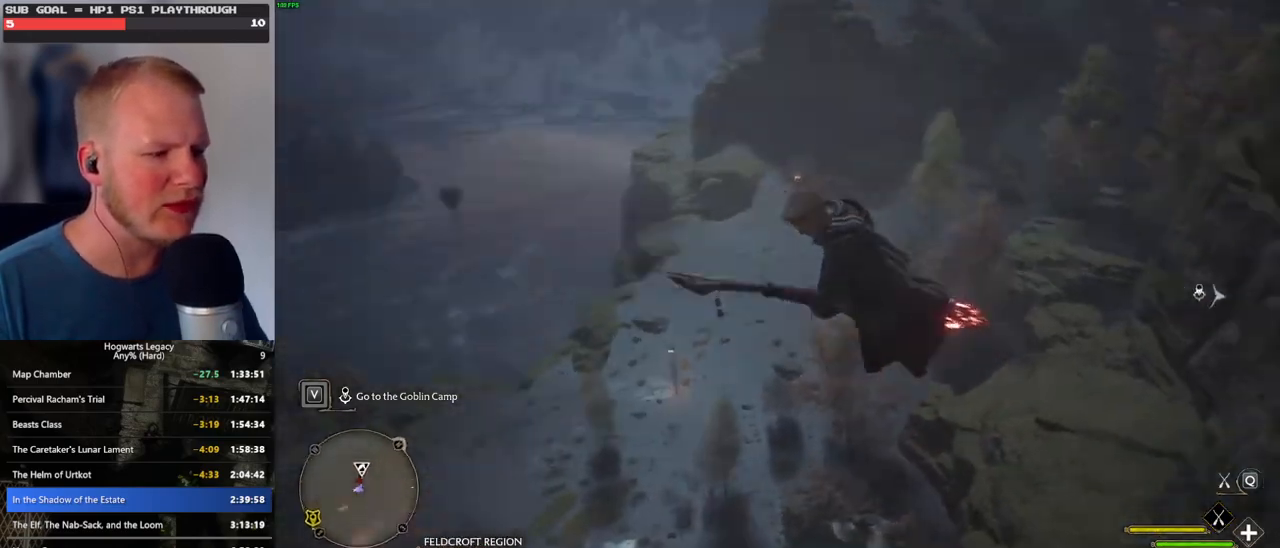
{"keys": ["ctrl_l", "s"], "mouse": [], "events": [[100, "a", "up"]]}
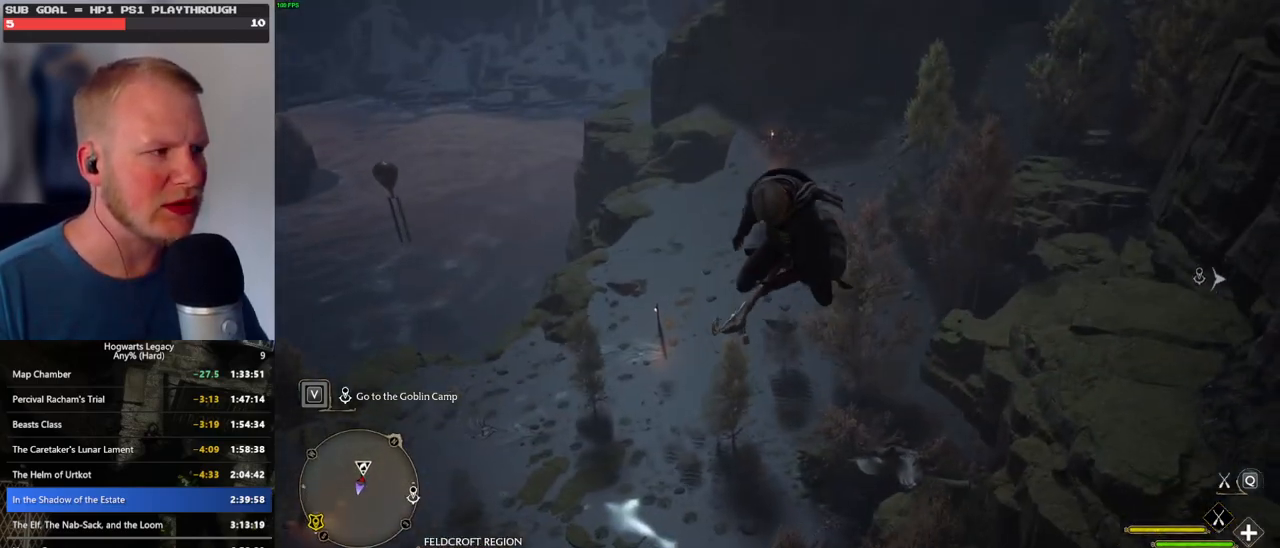
{"keys": ["ctrl_l", "s"], "mouse": [], "events": []}
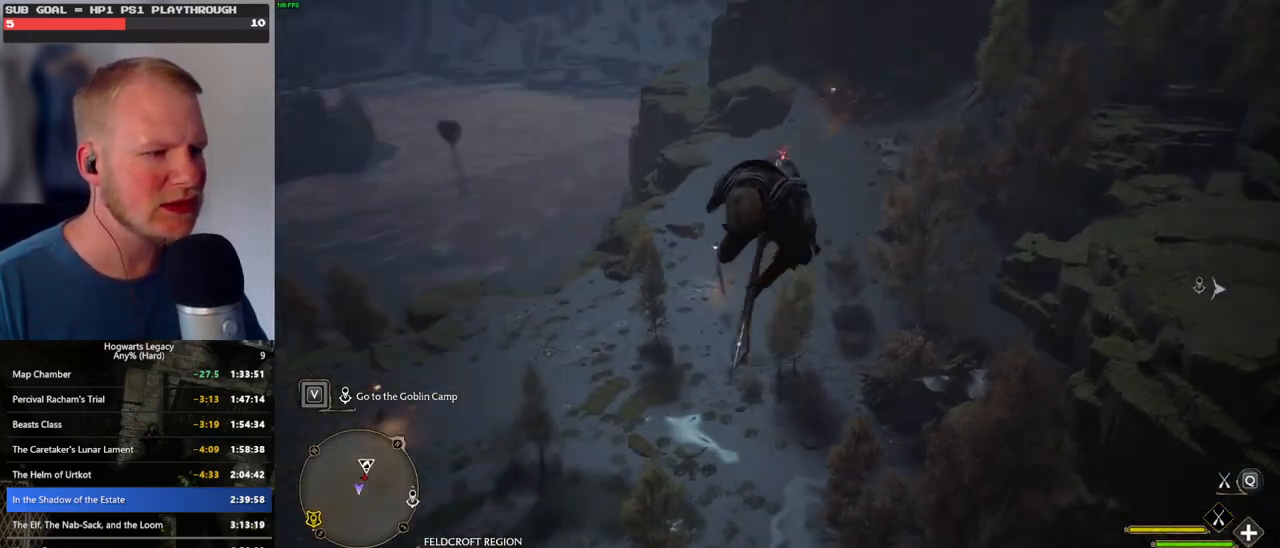
{"keys": ["ctrl_l", "d"], "mouse": [], "events": [[50, "d", "down"], [116, "s", "up"]]}
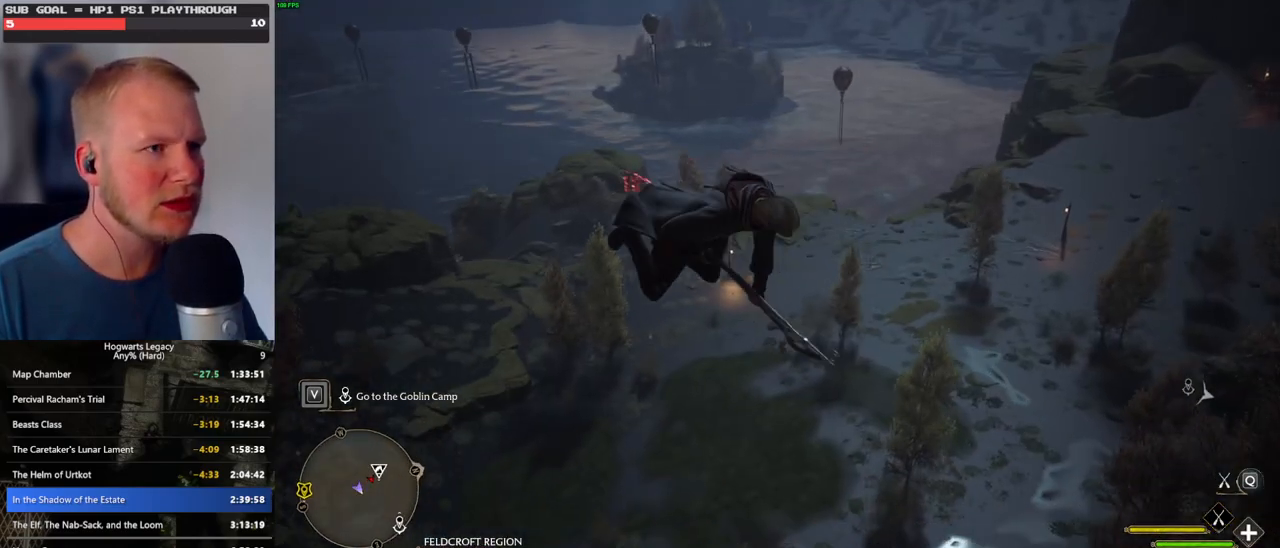
{"keys": ["ctrl_l"], "mouse": [], "events": [[400, "d", "up"]]}
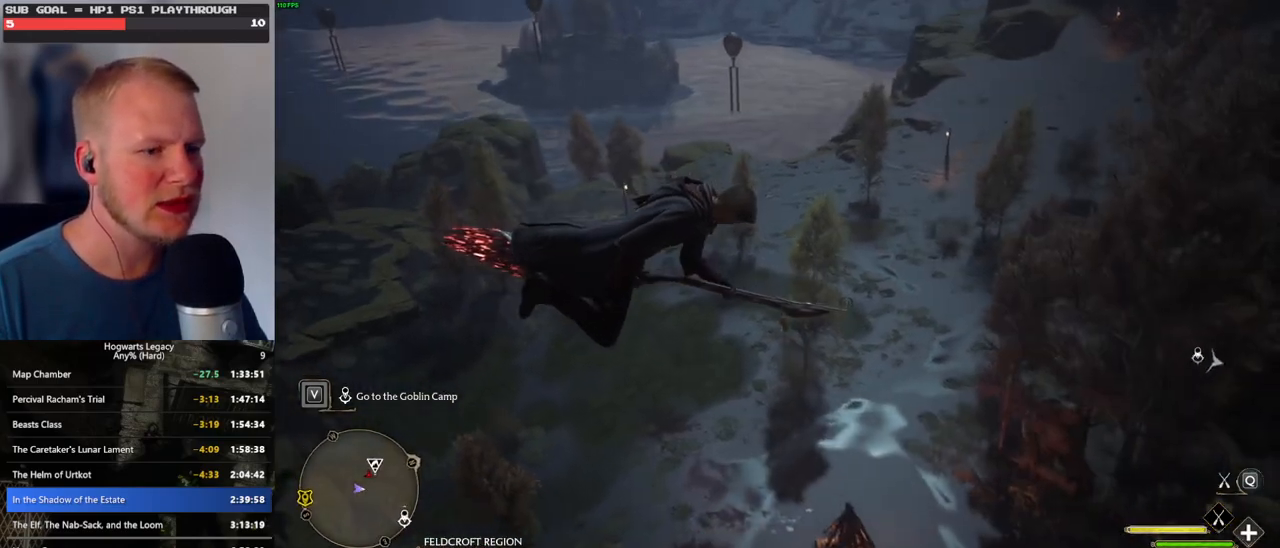
{"keys": ["ctrl_l", "w"], "mouse": [], "events": [[316, "w", "down"]]}
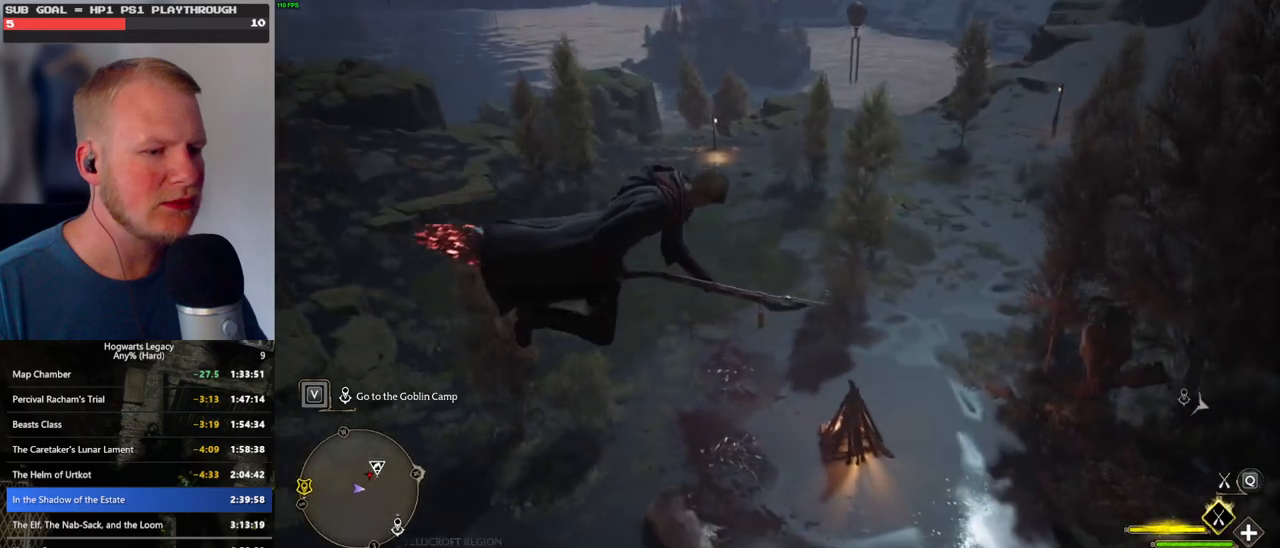
{"keys": ["w"], "mouse": [], "events": [[266, "ctrl_l", "up"]]}